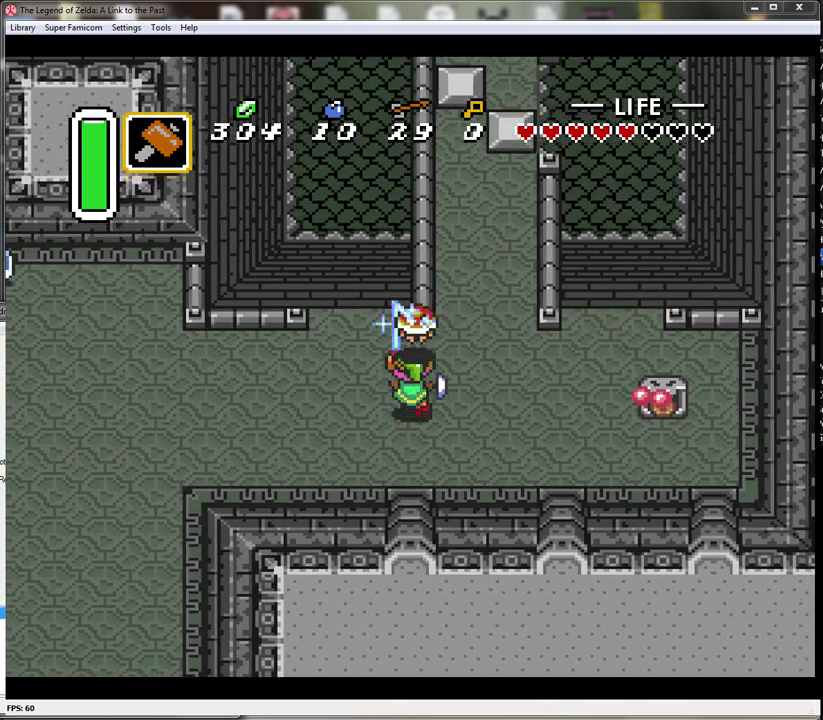
Gameplay with a controller (Nintendo layout); each line is a JSON object with the inputs held at the frame after it. "events" lists button and stick changes between this image and that frame as [ms after this image, input, new state], when the widget could be followed in between. Not read: L3 R3.
{"buttons": ["DPAD_UP", "DPAD_RIGHT"], "events": [[50, "B", "up"], [333, "DPAD_UP", "down"], [400, "DPAD_RIGHT", "down"]]}
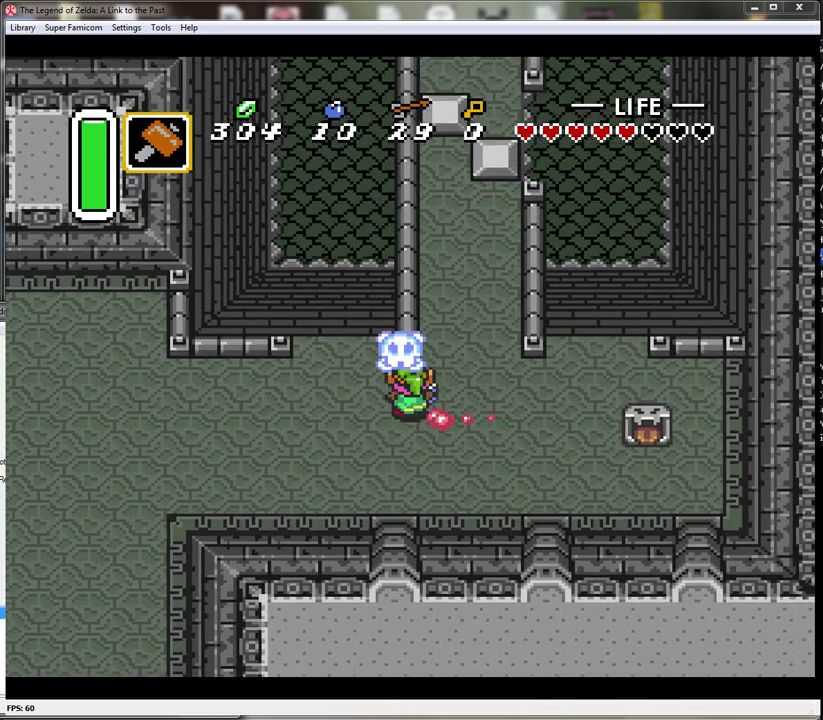
{"buttons": [], "events": [[33, "DPAD_UP", "up"], [117, "DPAD_RIGHT", "up"], [333, "DPAD_LEFT", "down"], [467, "DPAD_LEFT", "up"]]}
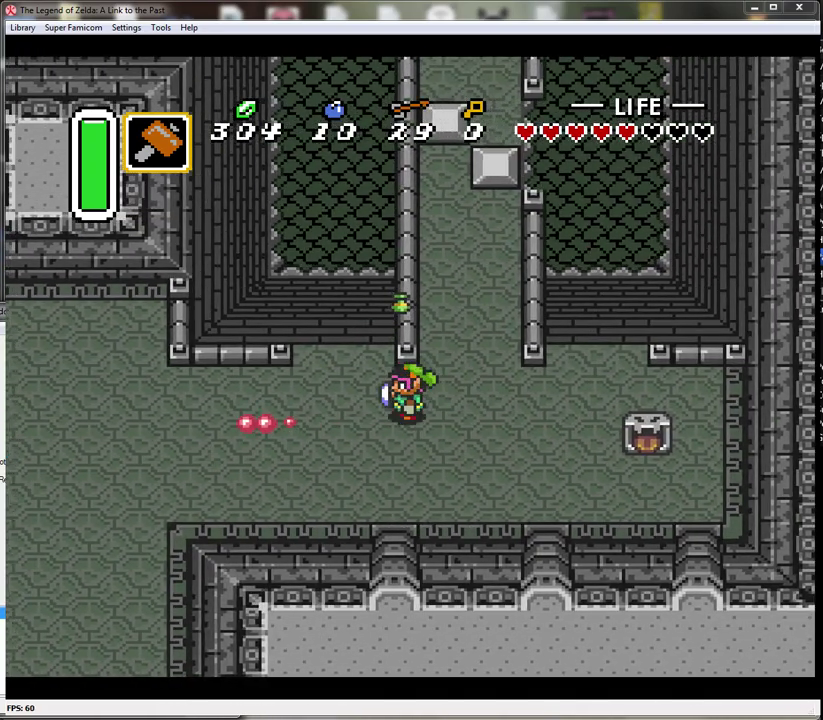
{"buttons": ["DPAD_UP"], "events": [[117, "DPAD_RIGHT", "down"], [150, "DPAD_UP", "down"], [433, "DPAD_RIGHT", "up"]]}
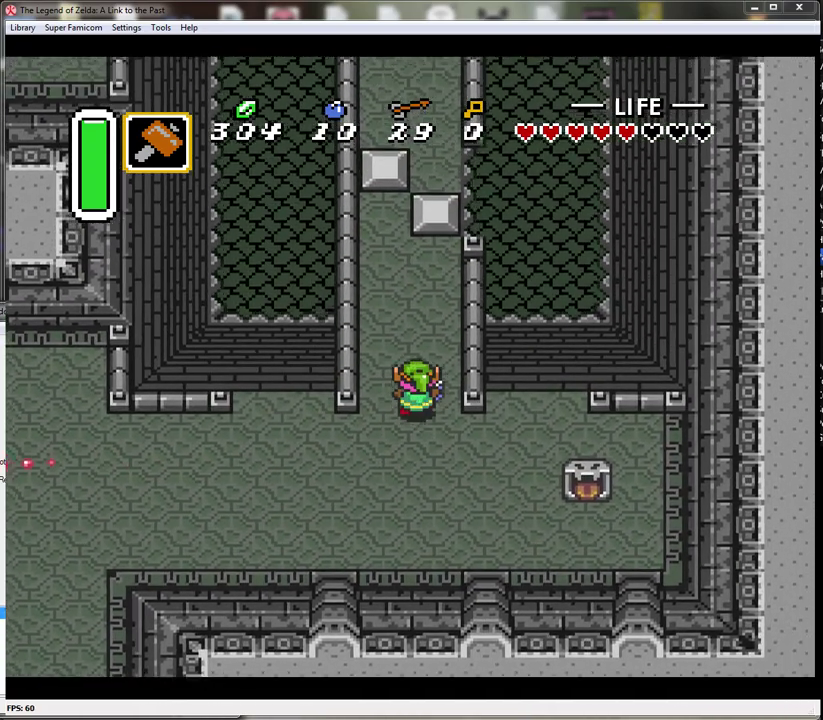
{"buttons": ["DPAD_UP"], "events": [[150, "DPAD_LEFT", "down"], [333, "DPAD_LEFT", "up"]]}
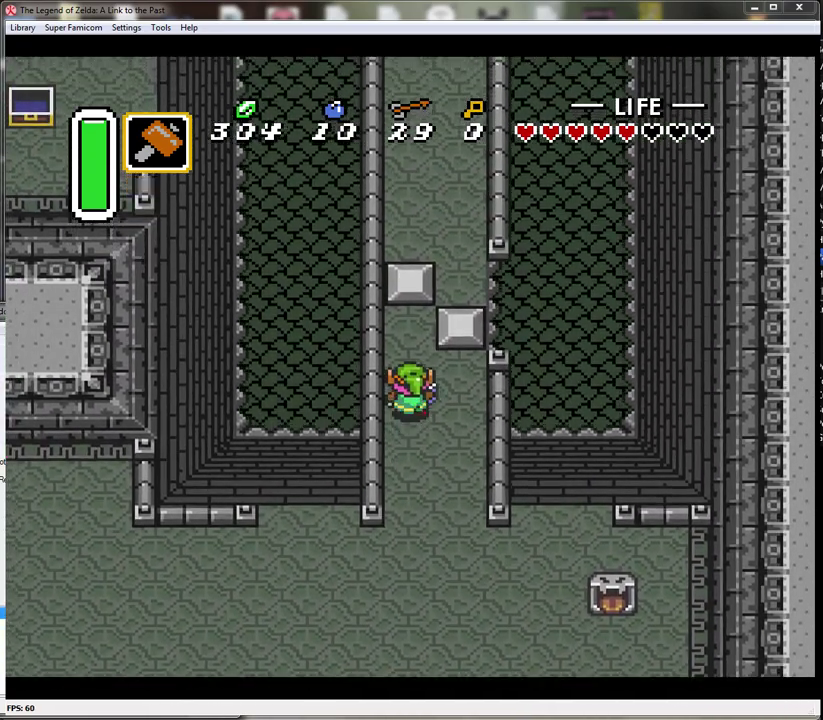
{"buttons": ["DPAD_RIGHT"], "events": [[217, "DPAD_RIGHT", "down"], [467, "DPAD_UP", "up"]]}
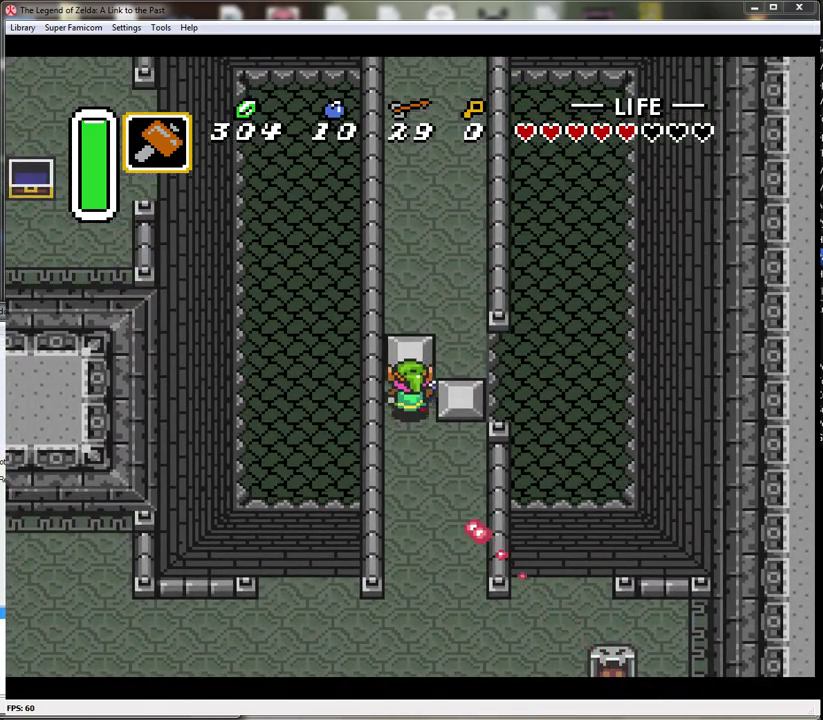
{"buttons": ["DPAD_UP", "DPAD_RIGHT"], "events": [[367, "DPAD_UP", "down"]]}
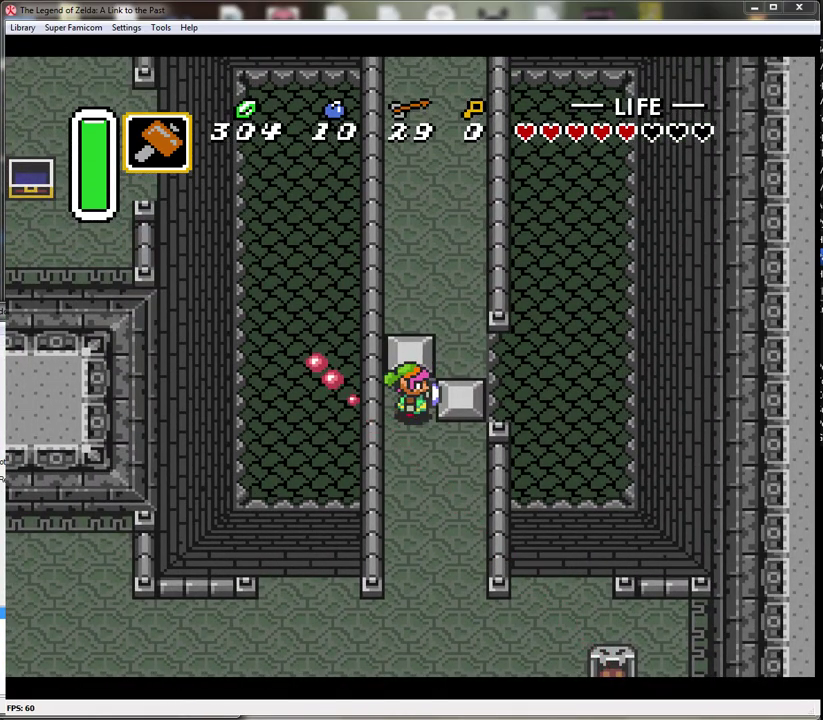
{"buttons": ["DPAD_UP"], "events": [[83, "DPAD_UP", "up"], [400, "DPAD_UP", "down"], [433, "DPAD_RIGHT", "up"]]}
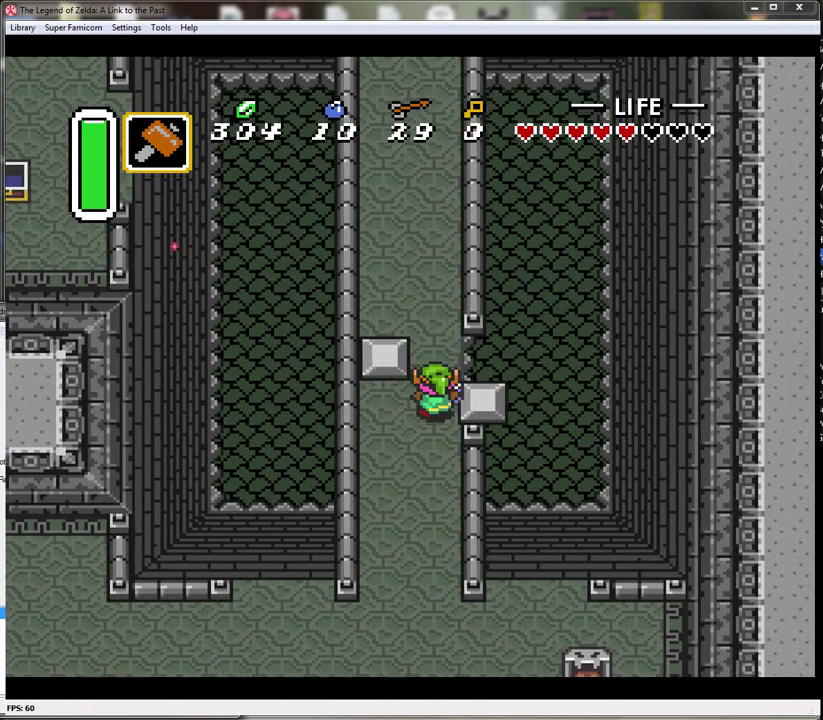
{"buttons": ["DPAD_UP", "DPAD_LEFT"], "events": [[400, "DPAD_LEFT", "down"]]}
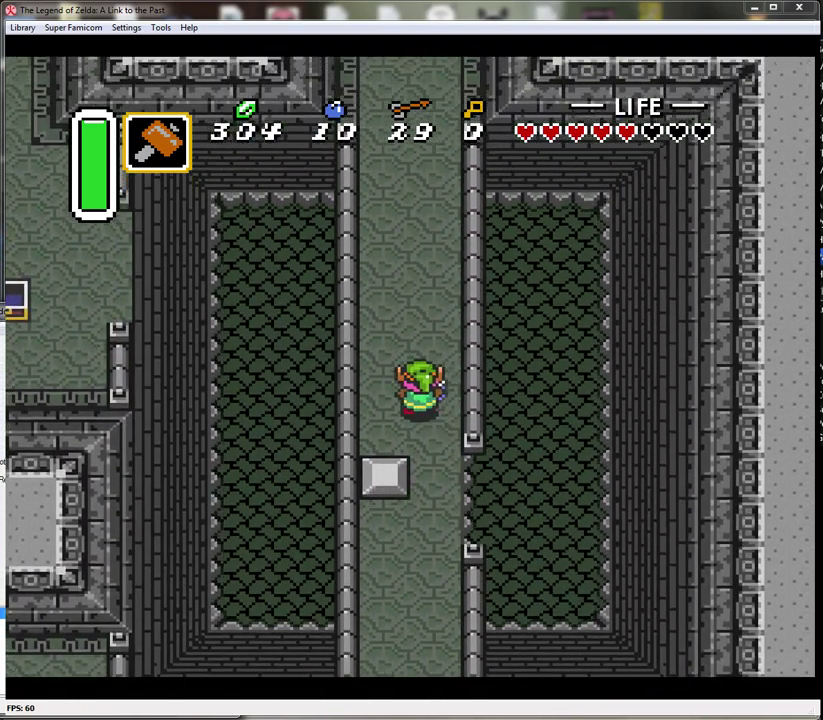
{"buttons": ["A"], "events": [[33, "A", "down"], [33, "DPAD_LEFT", "up"], [183, "DPAD_UP", "up"]]}
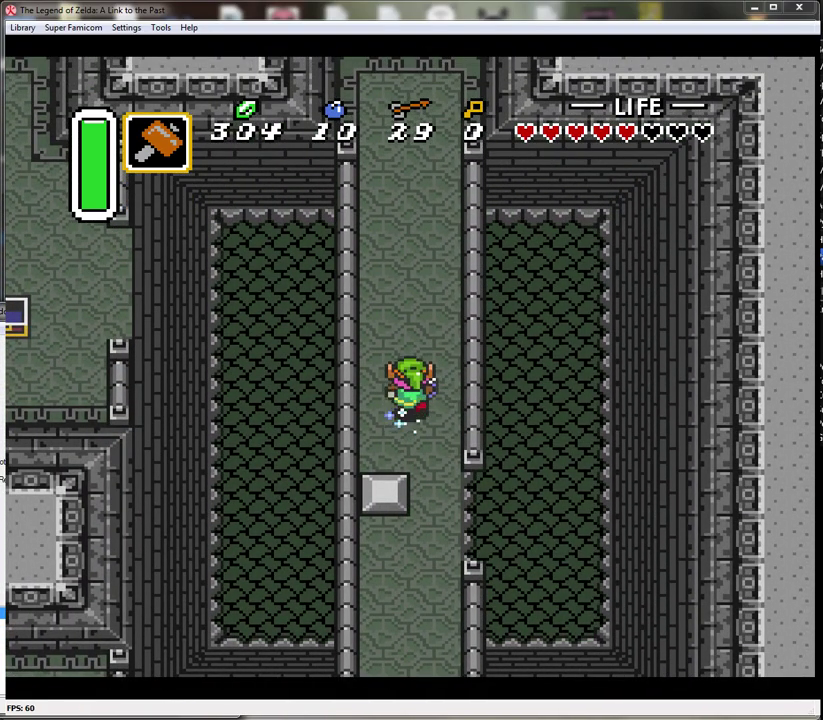
{"buttons": ["A"], "events": []}
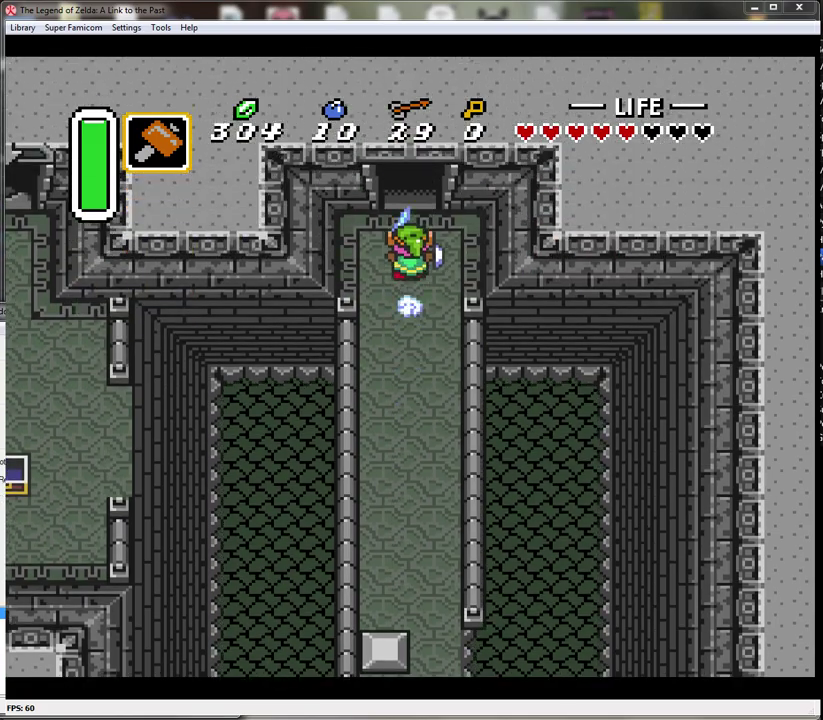
{"buttons": [], "events": [[267, "A", "up"]]}
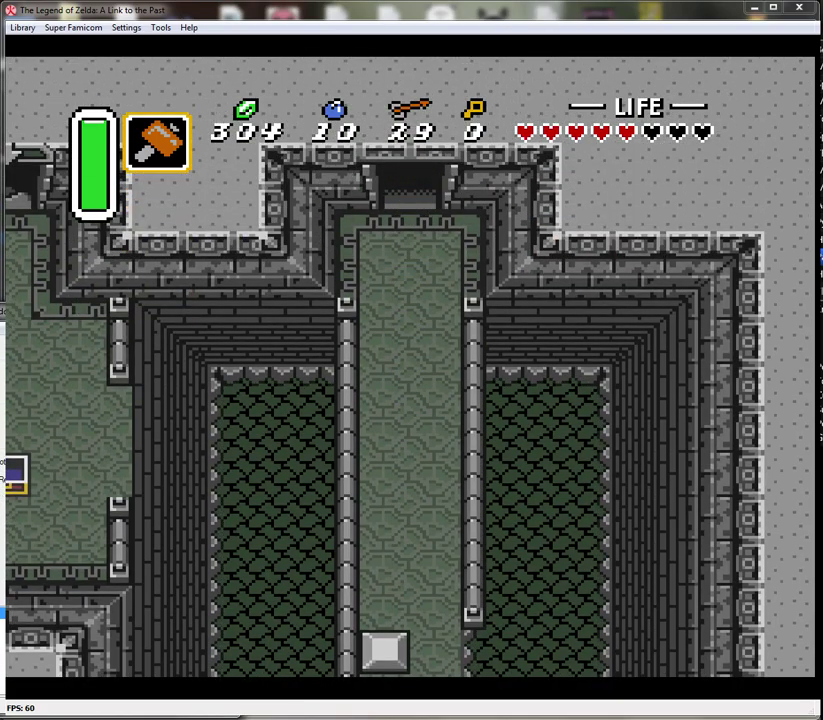
{"buttons": [], "events": []}
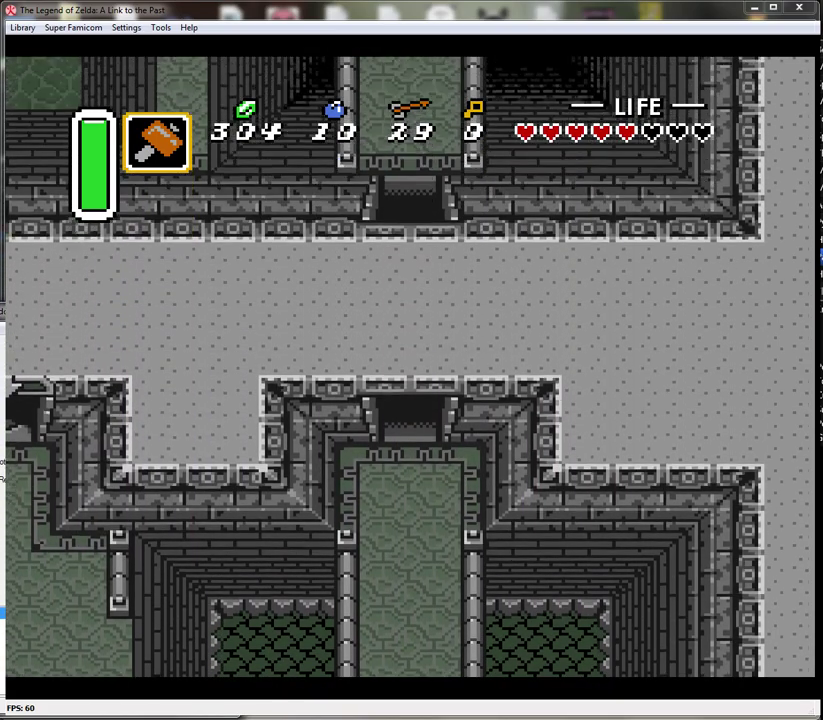
{"buttons": [], "events": []}
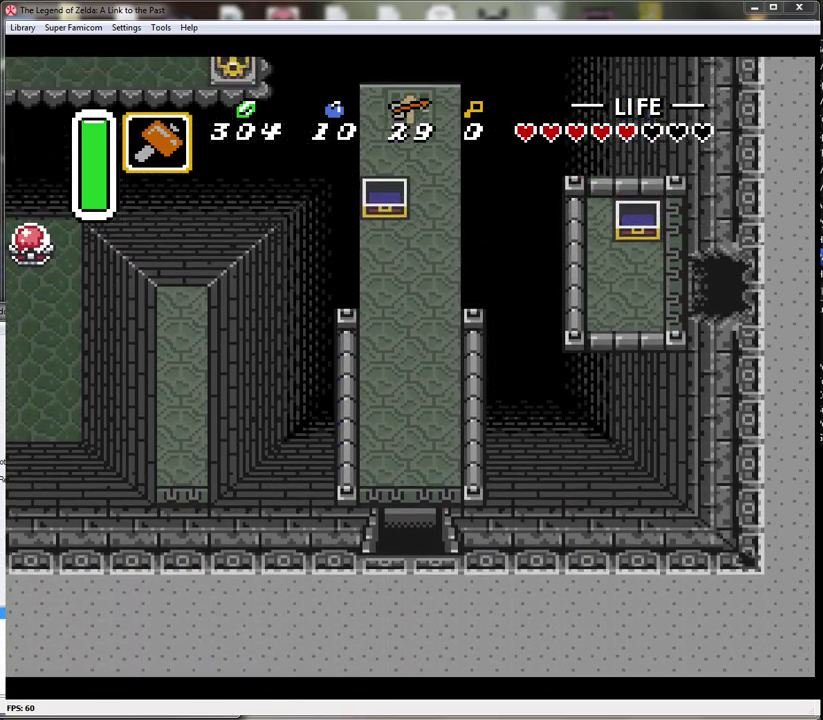
{"buttons": ["DPAD_UP"], "events": [[450, "DPAD_UP", "down"]]}
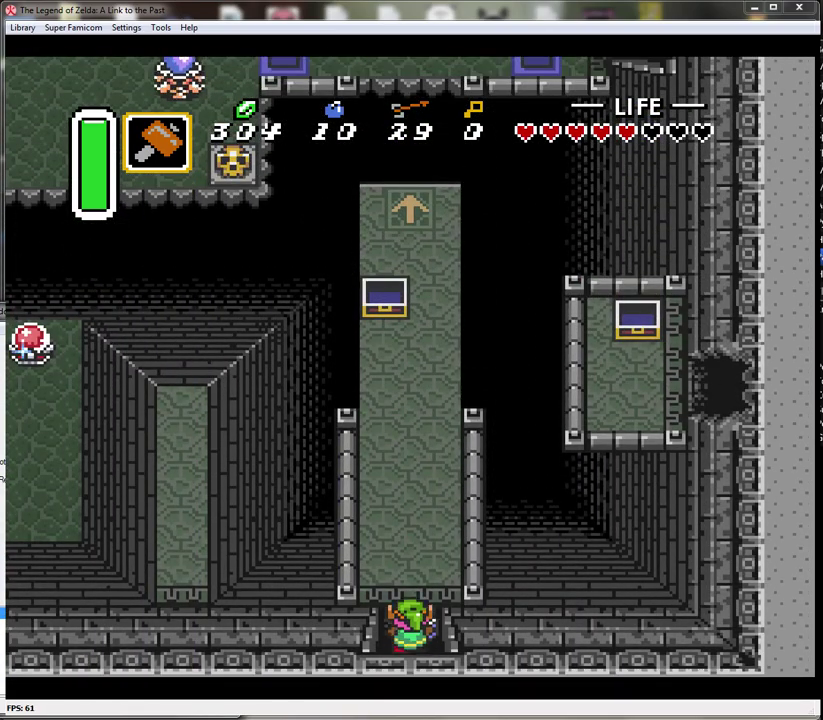
{"buttons": ["A"], "events": [[167, "DPAD_RIGHT", "down"], [333, "DPAD_RIGHT", "up"], [367, "A", "down"], [383, "DPAD_UP", "up"]]}
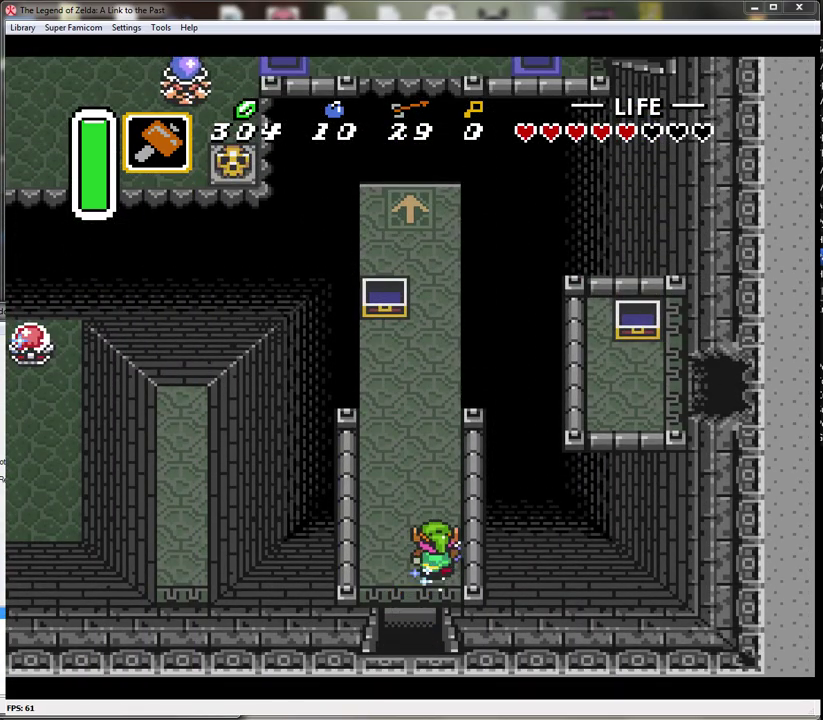
{"buttons": ["A"], "events": []}
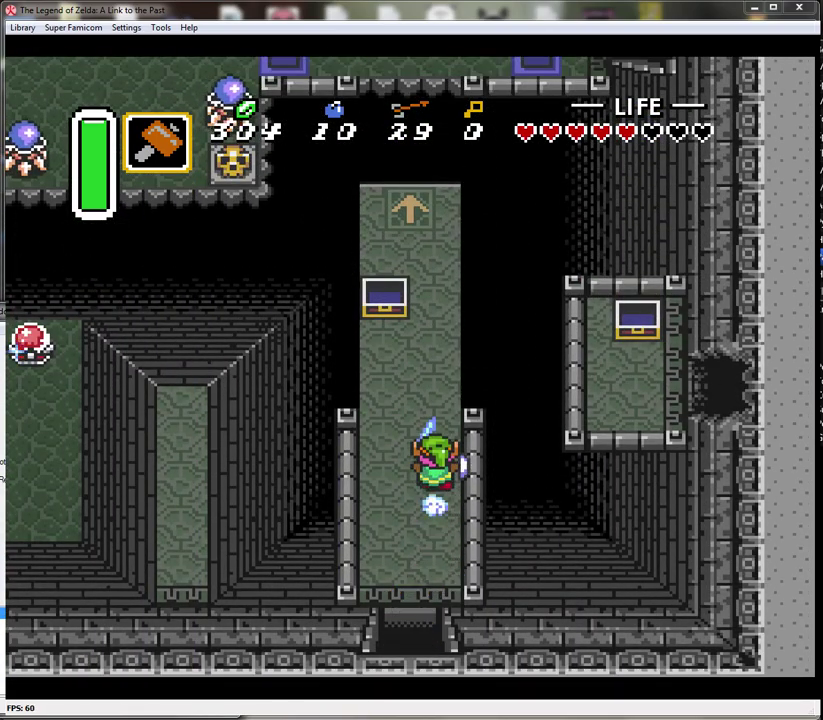
{"buttons": ["A"], "events": []}
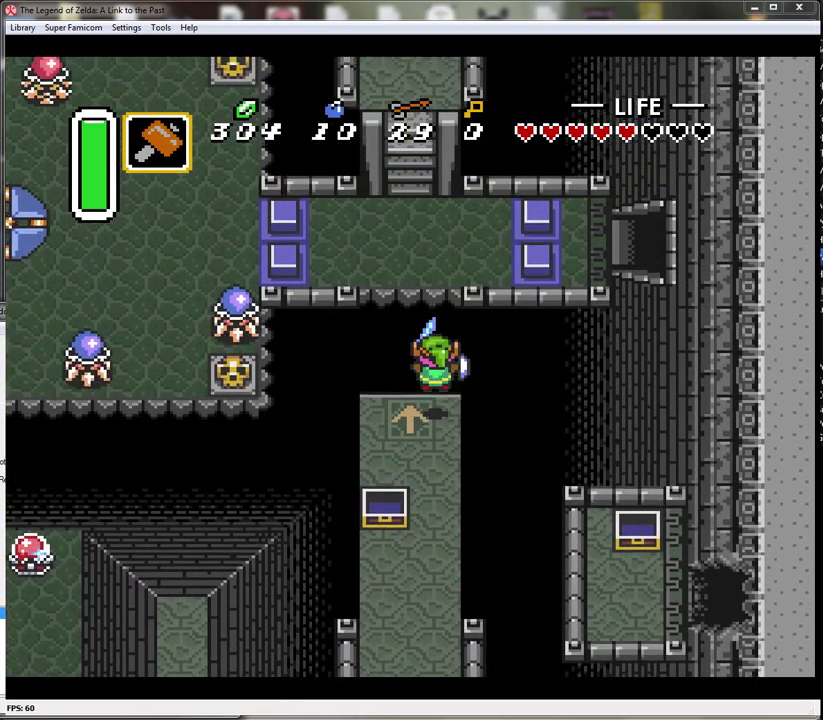
{"buttons": ["A"], "events": []}
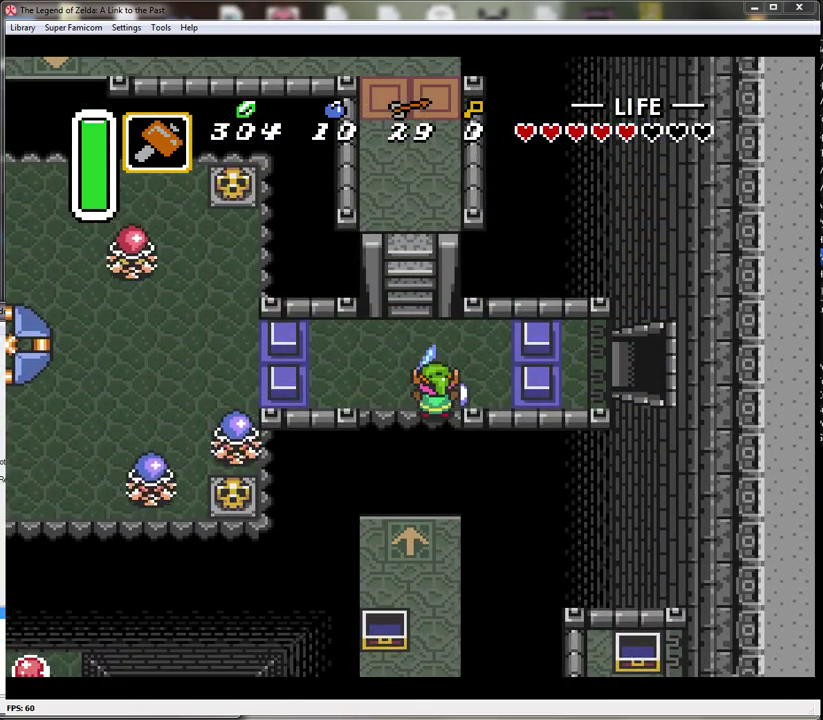
{"buttons": ["DPAD_UP"], "events": [[17, "A", "up"], [17, "DPAD_LEFT", "down"], [17, "DPAD_UP", "down"], [200, "DPAD_LEFT", "up"], [200, "DPAD_UP", "up"], [483, "DPAD_UP", "down"]]}
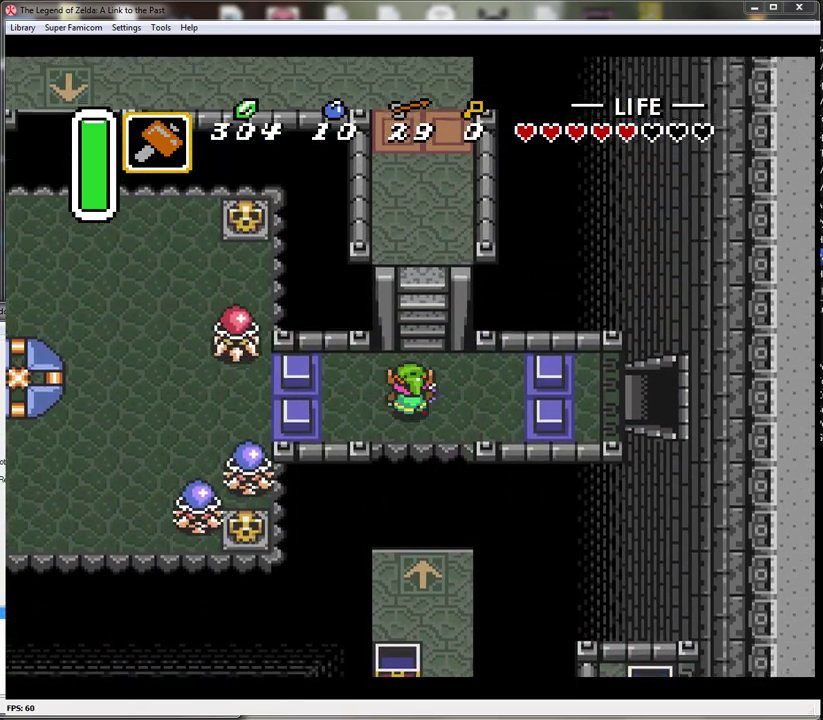
{"buttons": ["DPAD_UP"], "events": [[50, "DPAD_RIGHT", "down"], [133, "DPAD_RIGHT", "up"]]}
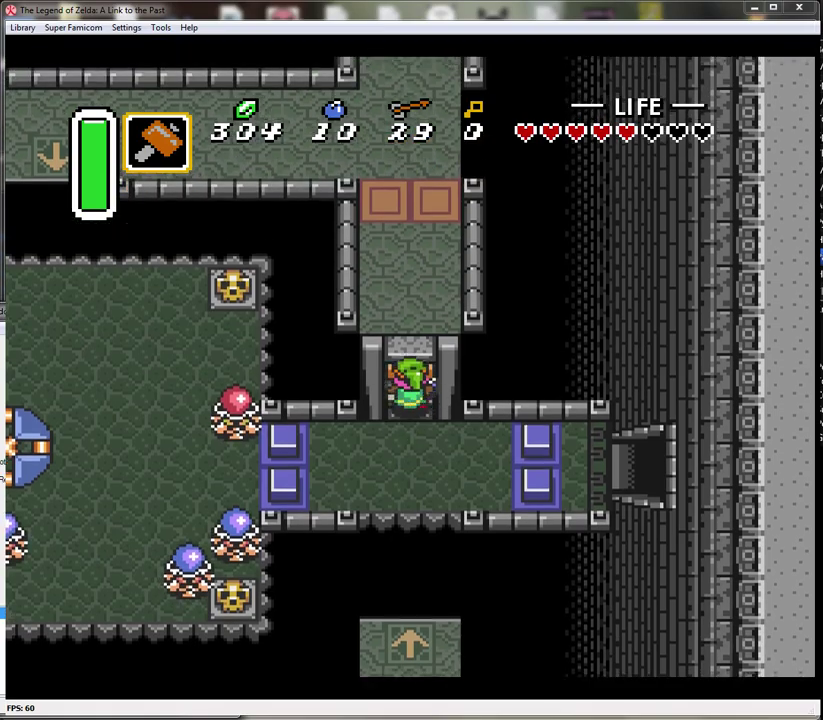
{"buttons": ["DPAD_UP"], "events": []}
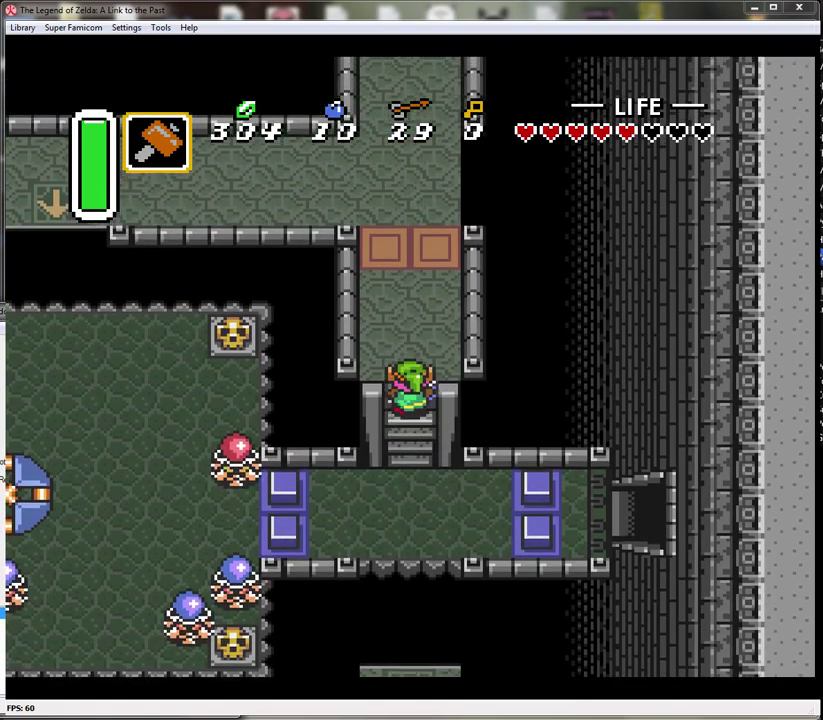
{"buttons": ["DPAD_UP"], "events": []}
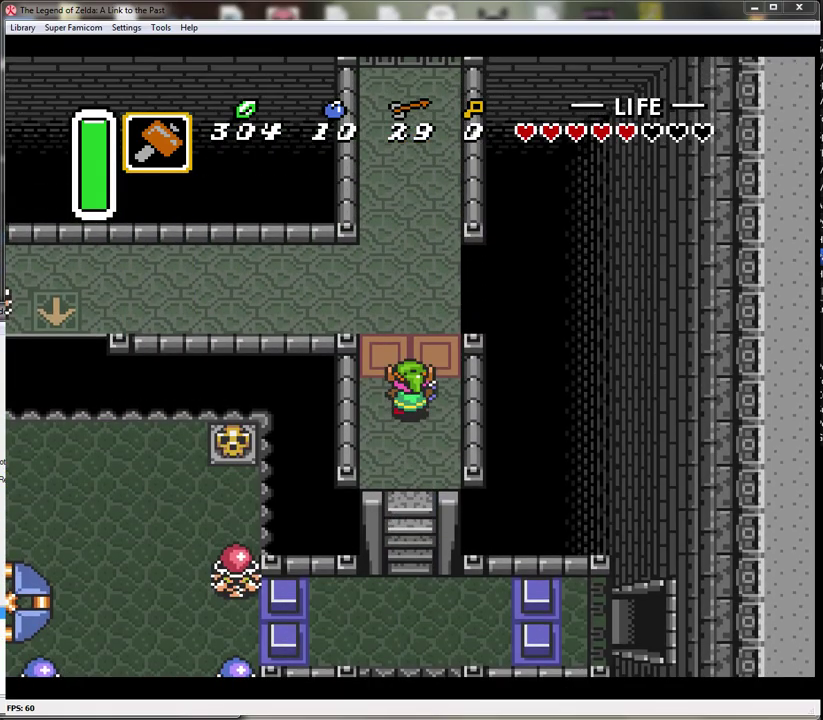
{"buttons": ["DPAD_UP", "DPAD_LEFT"], "events": [[450, "DPAD_LEFT", "down"]]}
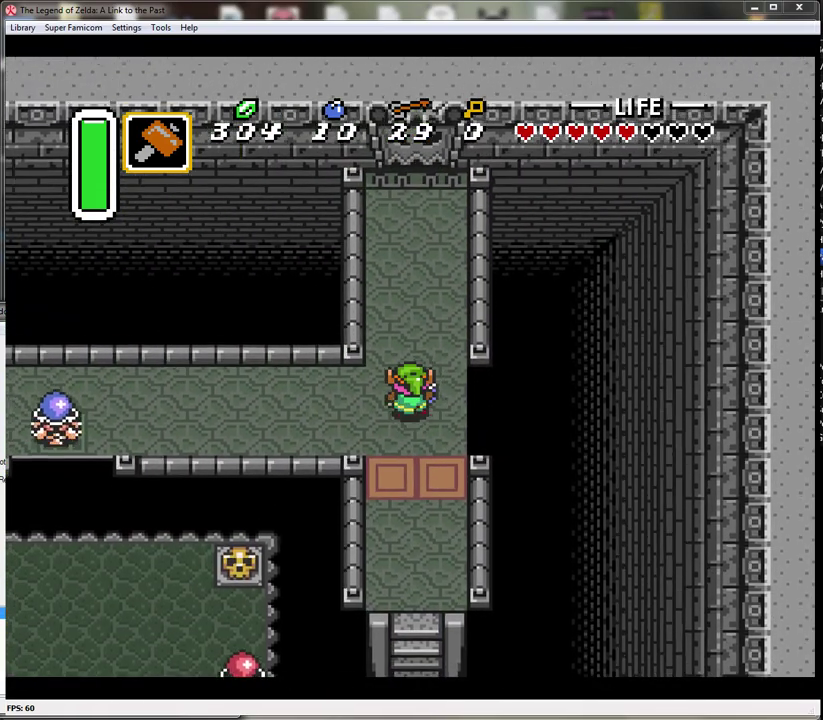
{"buttons": ["DPAD_DOWN", "DPAD_LEFT"], "events": [[17, "DPAD_LEFT", "up"], [17, "DPAD_UP", "up"], [283, "DPAD_LEFT", "down"], [500, "DPAD_DOWN", "down"]]}
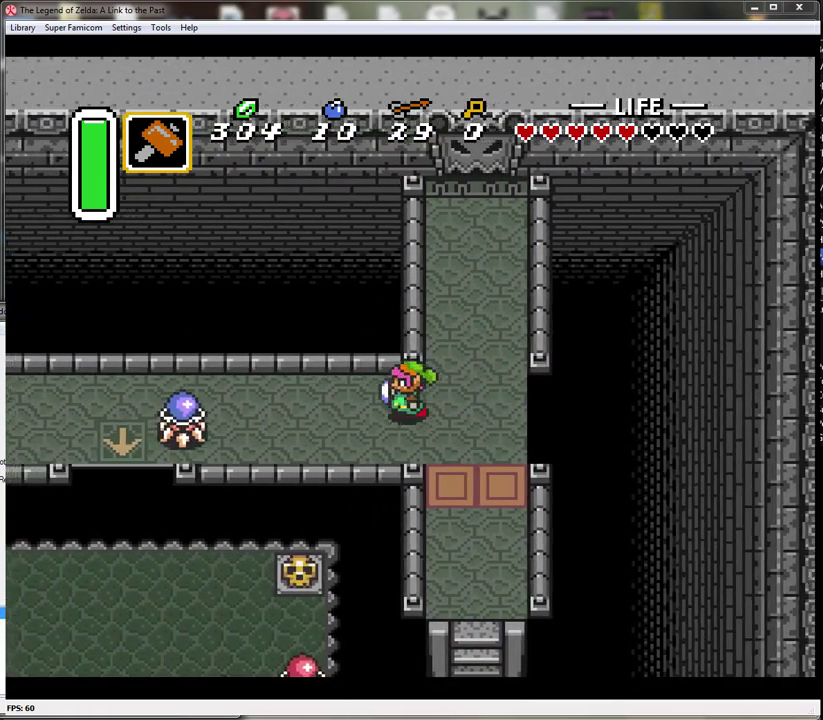
{"buttons": ["B"], "events": [[200, "DPAD_DOWN", "up"], [317, "DPAD_LEFT", "up"], [383, "B", "down"]]}
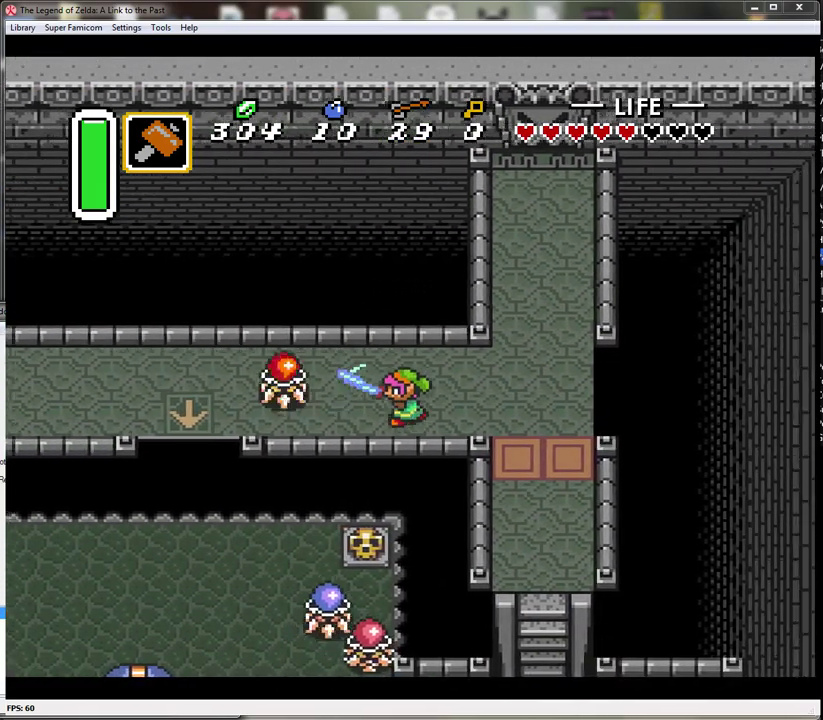
{"buttons": ["DPAD_LEFT"], "events": [[133, "B", "up"], [200, "DPAD_LEFT", "down"], [200, "DPAD_UP", "down"], [500, "DPAD_UP", "up"]]}
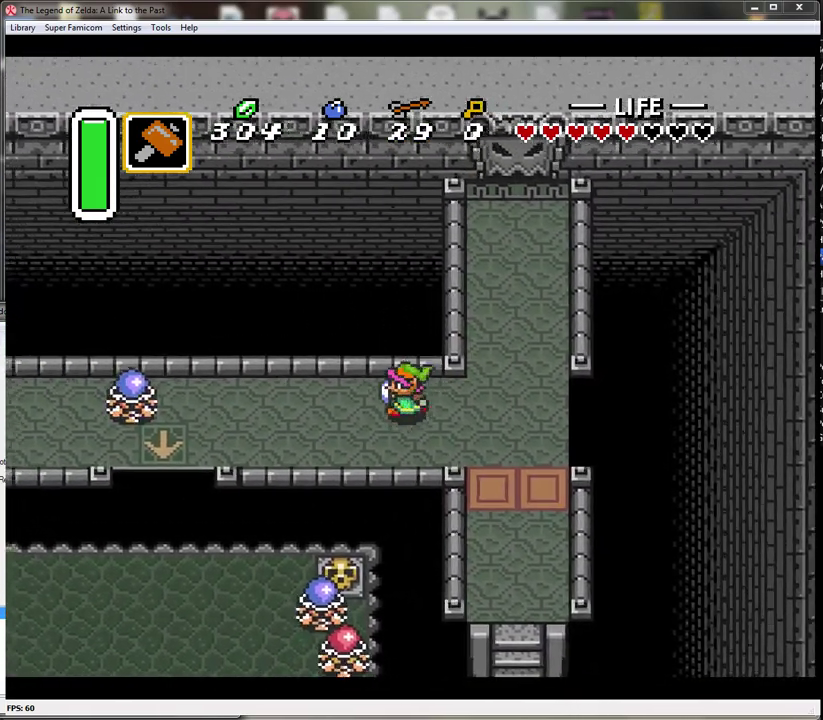
{"buttons": ["B"], "events": [[450, "B", "down"], [467, "DPAD_LEFT", "up"]]}
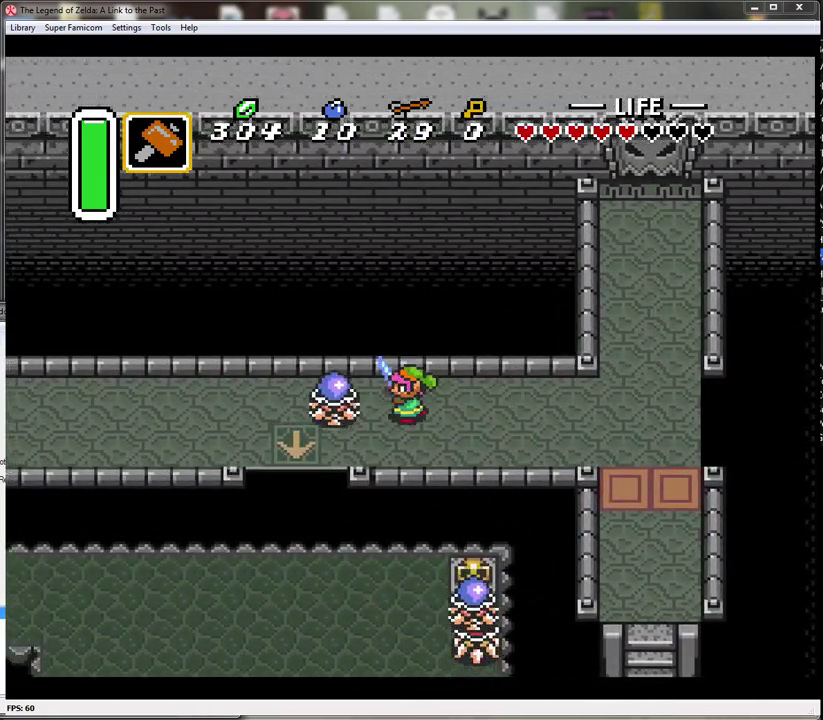
{"buttons": ["DPAD_DOWN", "DPAD_RIGHT"], "events": [[133, "DPAD_RIGHT", "down"], [167, "B", "up"], [450, "DPAD_DOWN", "down"]]}
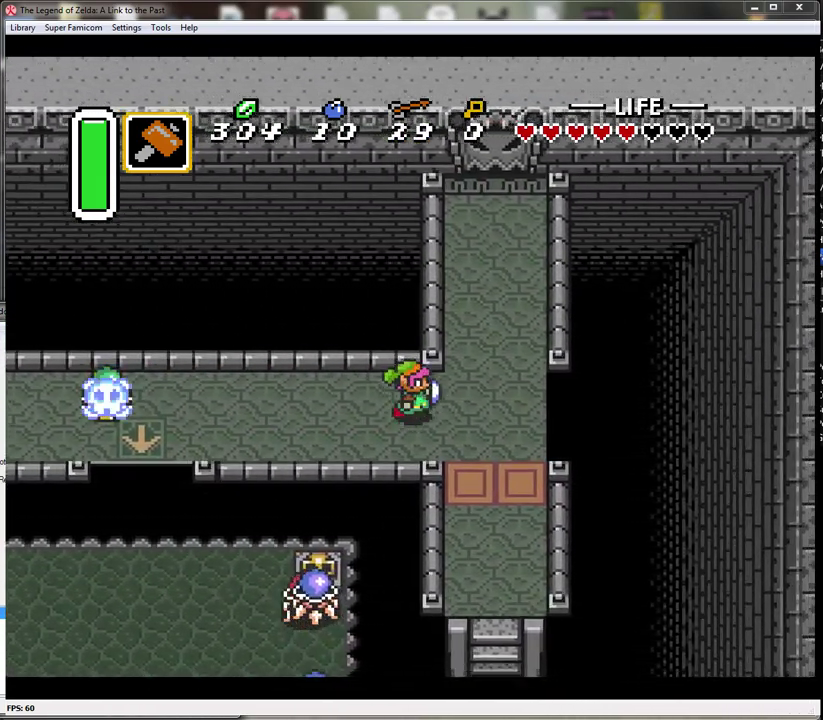
{"buttons": [], "events": [[167, "DPAD_DOWN", "up"], [167, "DPAD_RIGHT", "up"]]}
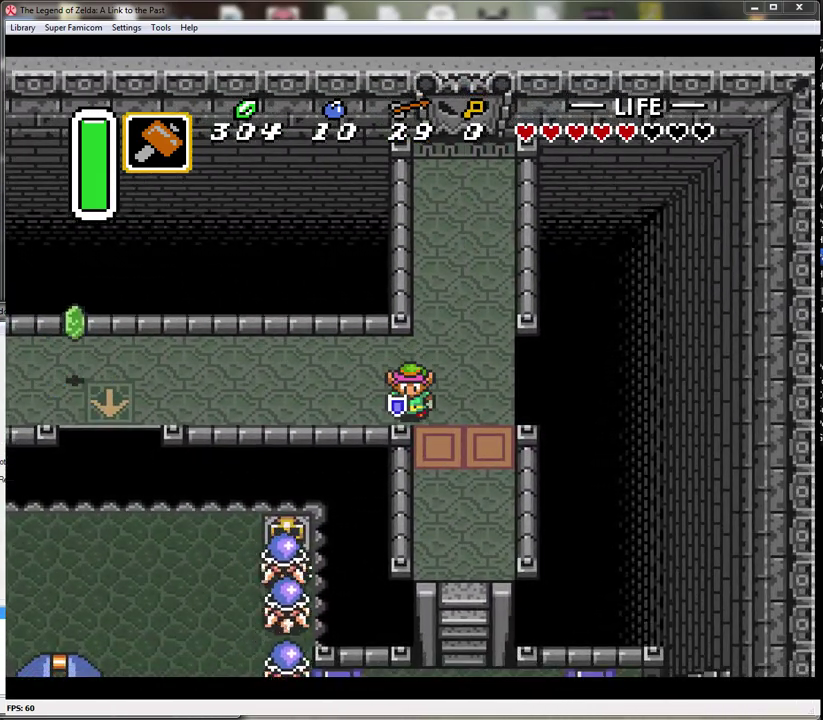
{"buttons": ["DPAD_UP"], "events": [[317, "DPAD_UP", "down"]]}
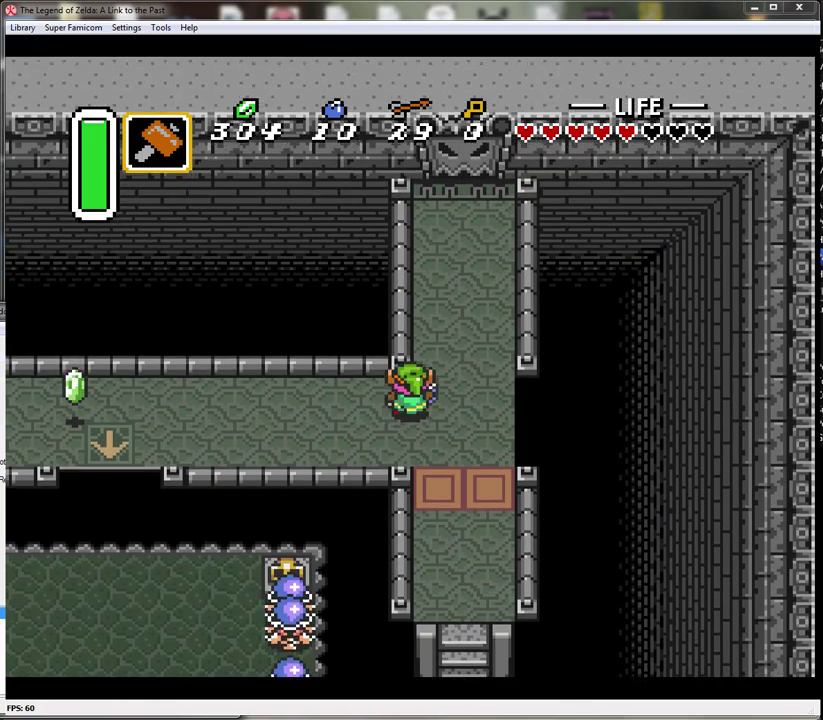
{"buttons": ["DPAD_LEFT"], "events": [[67, "DPAD_LEFT", "down"], [133, "DPAD_UP", "up"], [250, "DPAD_DOWN", "down"], [450, "DPAD_DOWN", "up"]]}